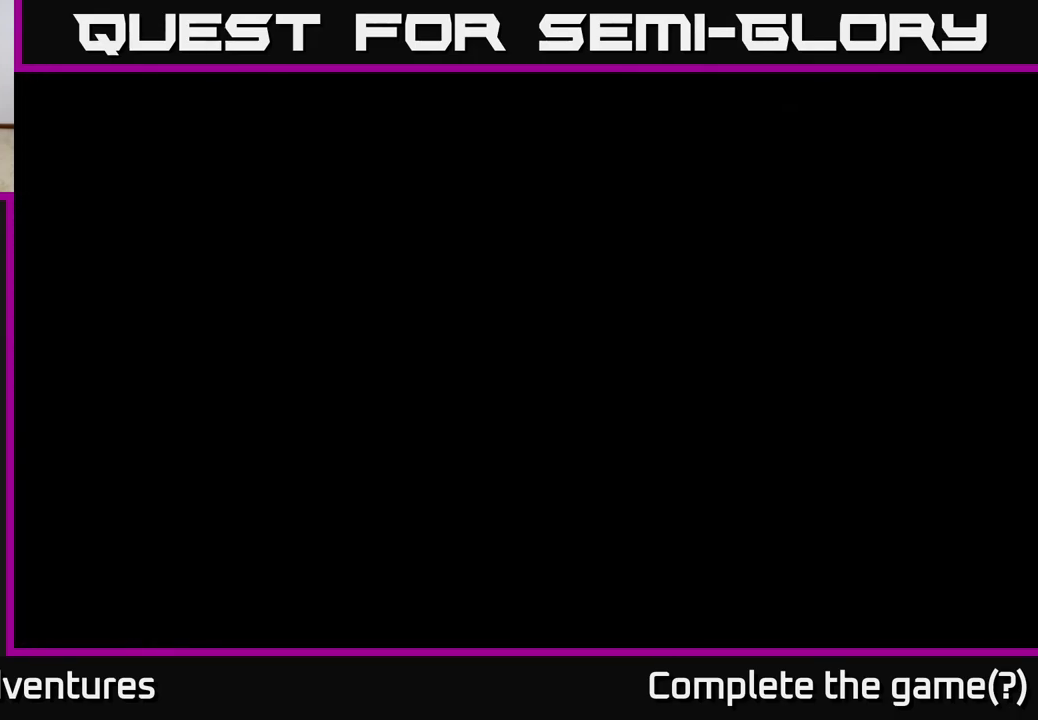
Gameplay with a controller (Xbox layout); each line is a JSON object with the inputs held at the frame after it. "events" lists button and stick changes between this image and that frame as [ms after this image, input, new state], when the widget could be followed in between.
{"buttons": [], "left_stick": "center", "right_stick": "center", "events": []}
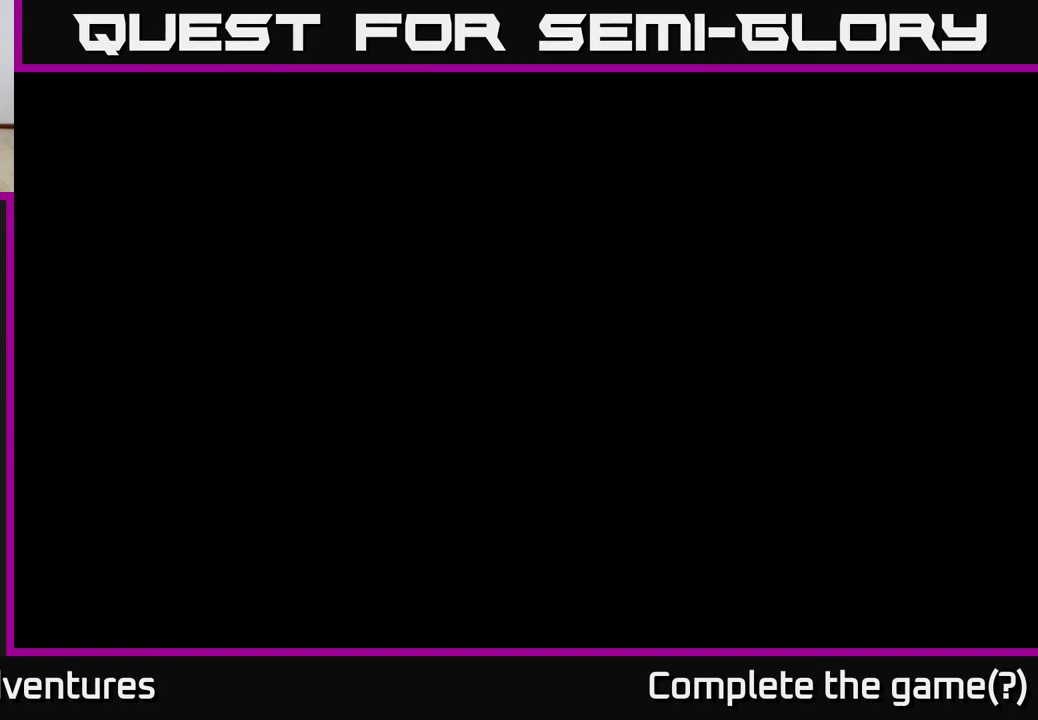
{"buttons": [], "left_stick": "center", "right_stick": "center", "events": []}
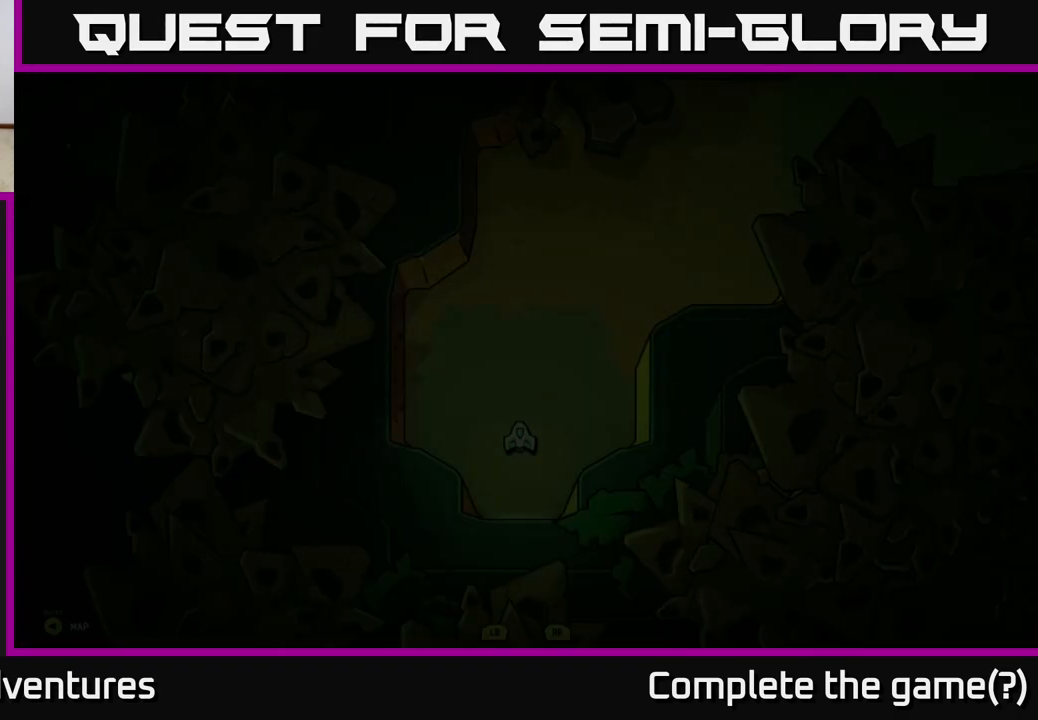
{"buttons": [], "left_stick": "up", "right_stick": "center", "events": [[383, "left_stick", "up"]]}
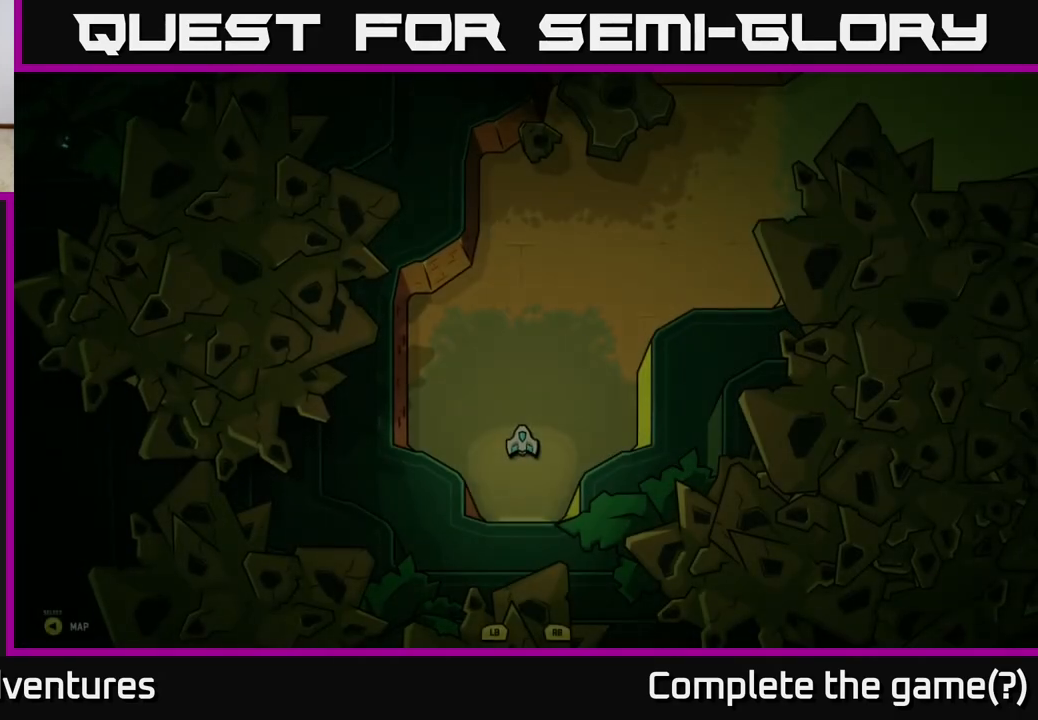
{"buttons": [], "left_stick": "up-right", "right_stick": "center", "events": [[217, "left_stick", "up-right"]]}
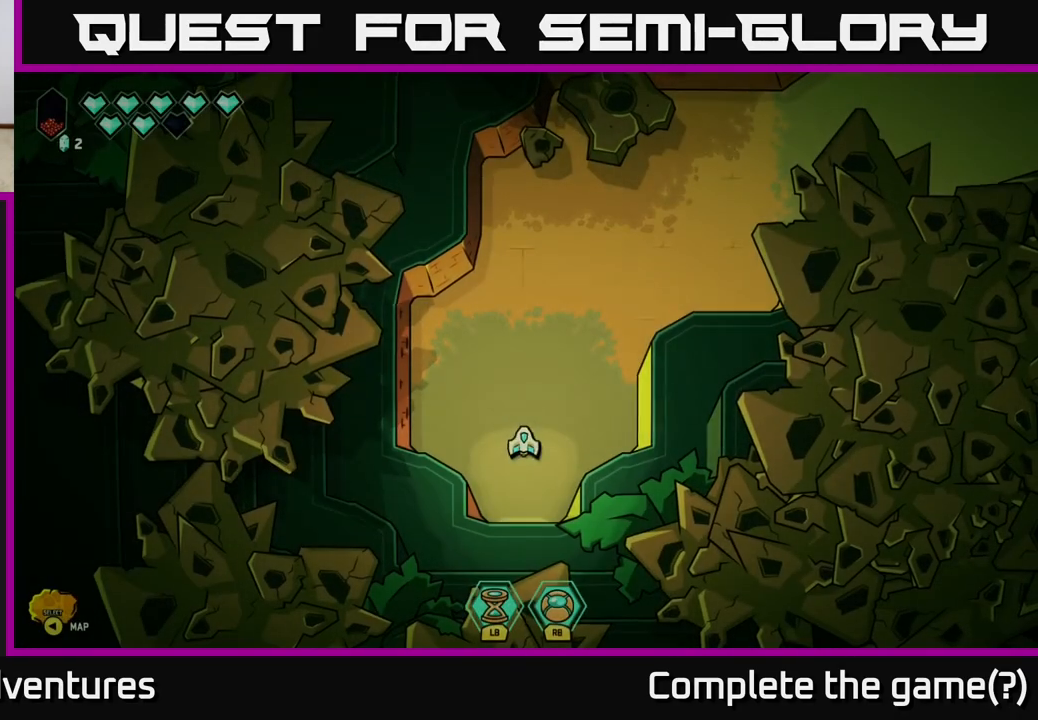
{"buttons": [], "left_stick": "up-right", "right_stick": "right", "events": [[100, "L2", "down"], [383, "L2", "up"], [383, "right_stick", "right"]]}
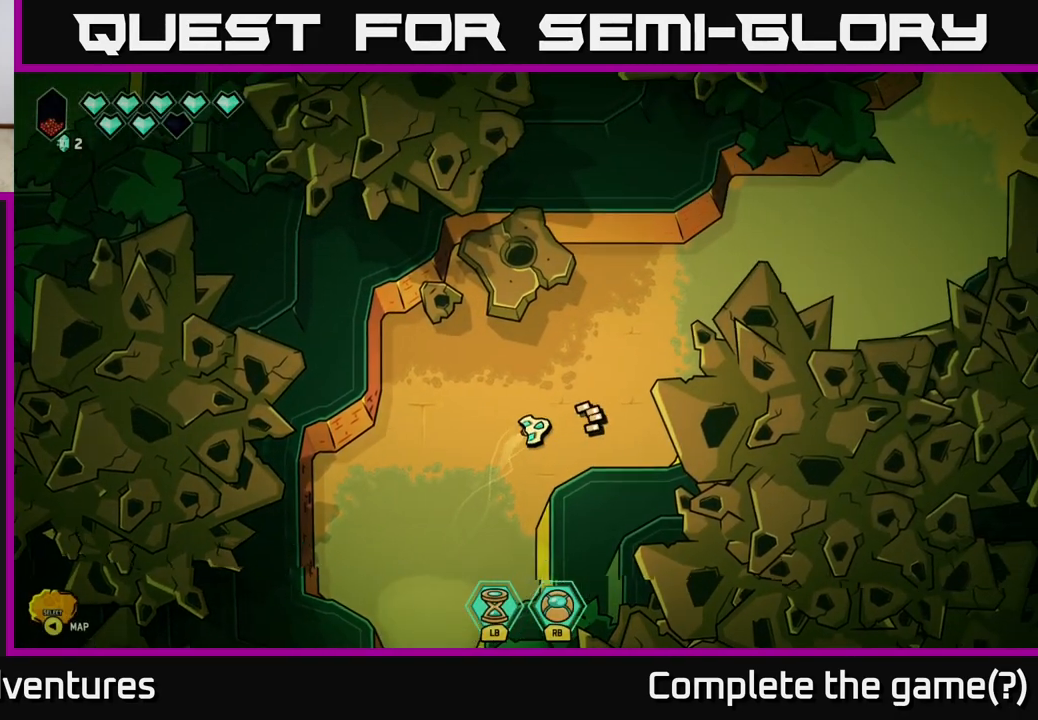
{"buttons": [], "left_stick": "right", "right_stick": "up-left", "events": [[267, "left_stick", "left"], [267, "right_stick", "up-left"], [417, "left_stick", "center"], [483, "left_stick", "right"]]}
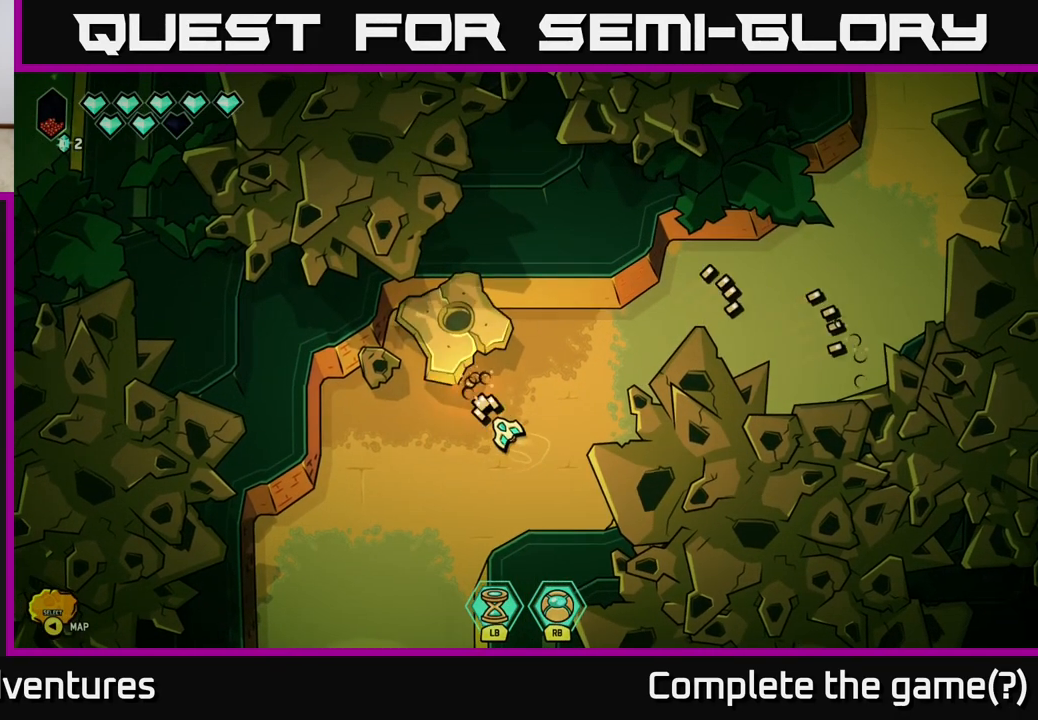
{"buttons": [], "left_stick": "up-right", "right_stick": "left", "events": [[250, "left_stick", "up-right"], [333, "right_stick", "left"]]}
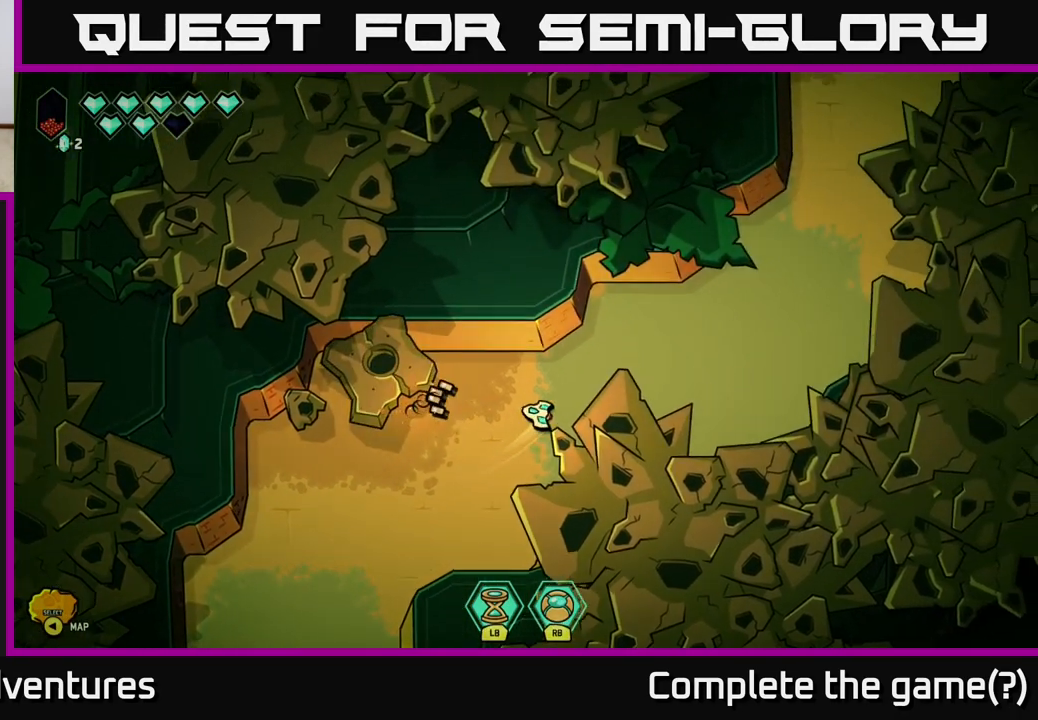
{"buttons": [], "left_stick": "left", "right_stick": "left", "events": [[200, "left_stick", "left"]]}
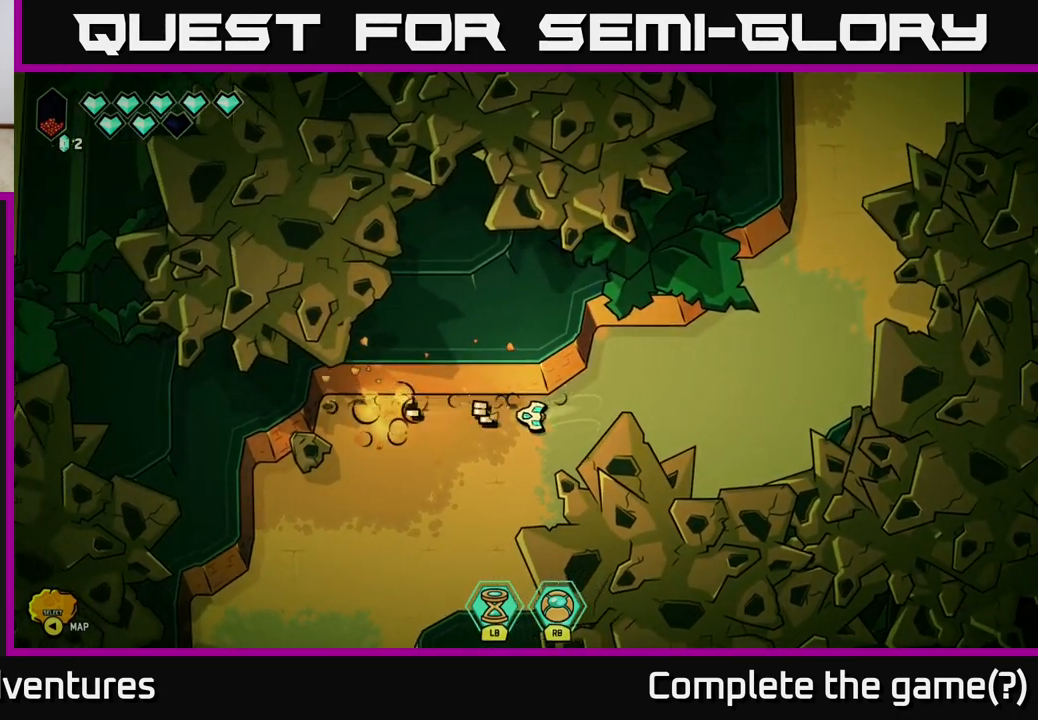
{"buttons": [], "left_stick": "center", "right_stick": "left", "events": [[17, "left_stick", "down-left"], [317, "left_stick", "center"]]}
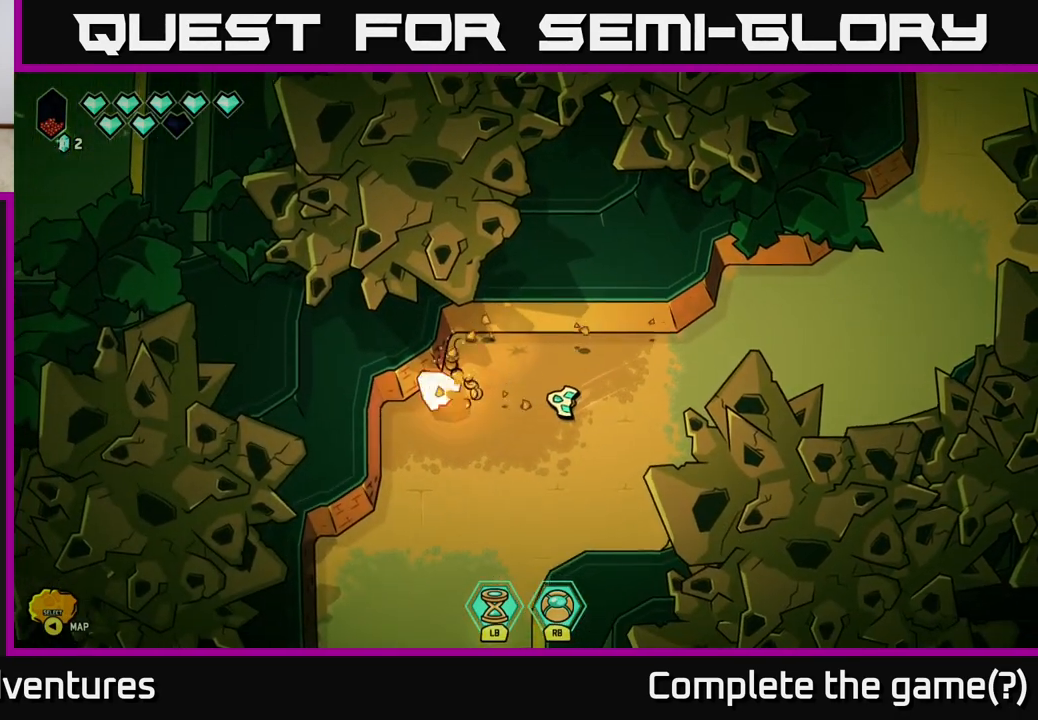
{"buttons": [], "left_stick": "down-left", "right_stick": "up-left", "events": [[183, "left_stick", "down-left"], [383, "right_stick", "up-left"]]}
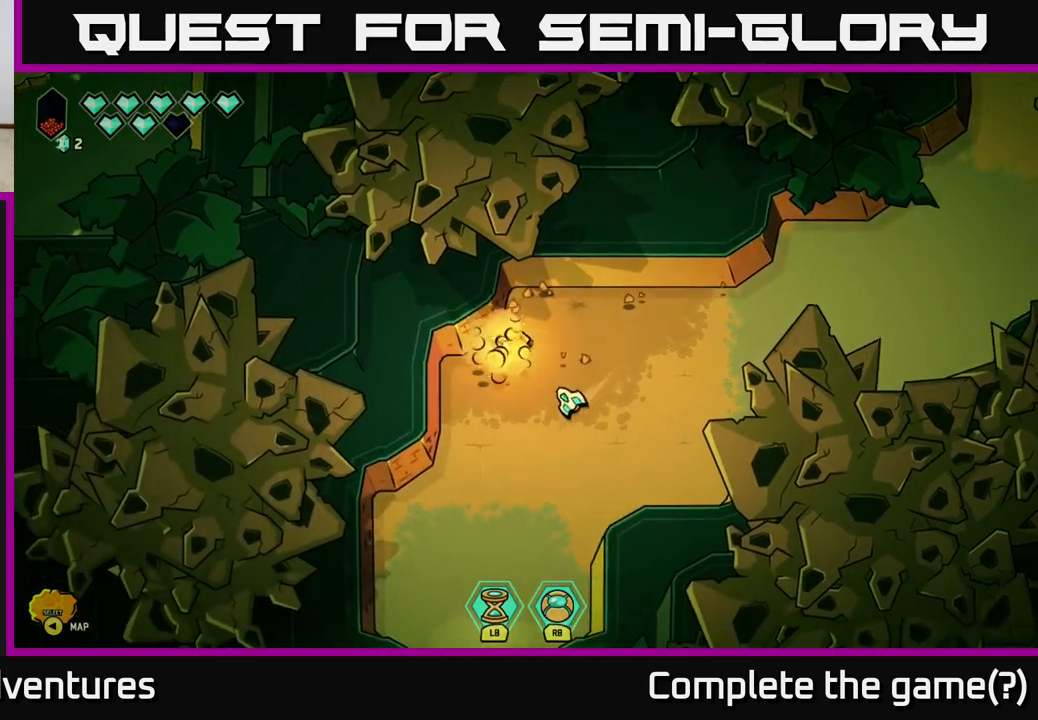
{"buttons": ["L2"], "left_stick": "down", "right_stick": "center", "events": [[100, "left_stick", "down"], [117, "right_stick", "center"], [133, "L2", "down"]]}
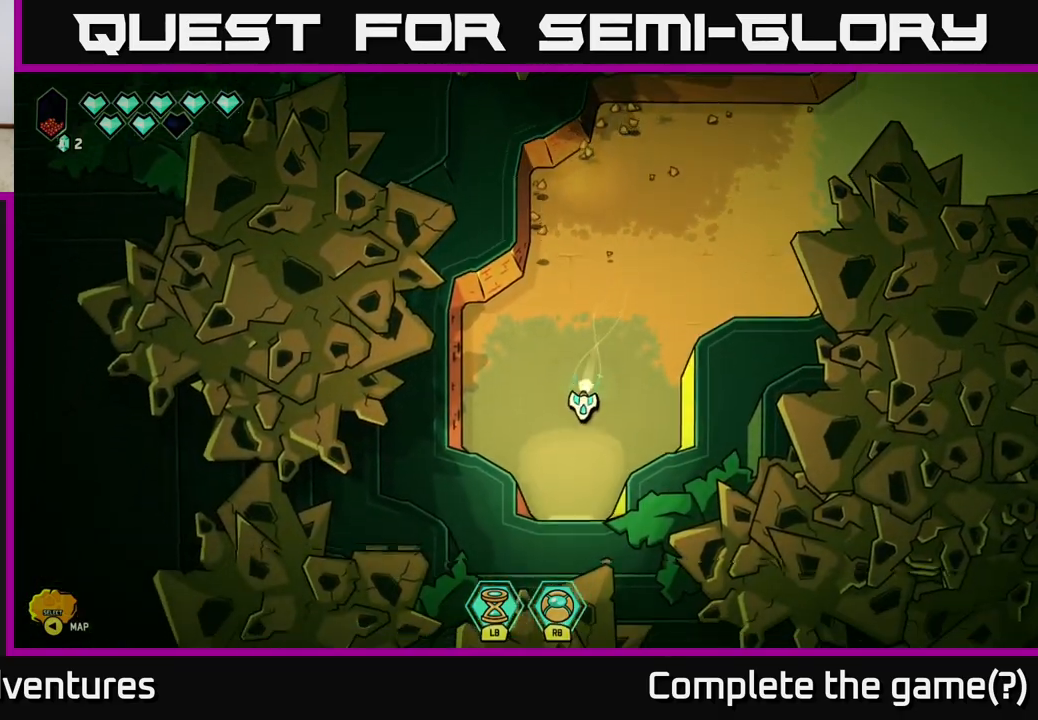
{"buttons": ["L2"], "left_stick": "down", "right_stick": "center", "events": []}
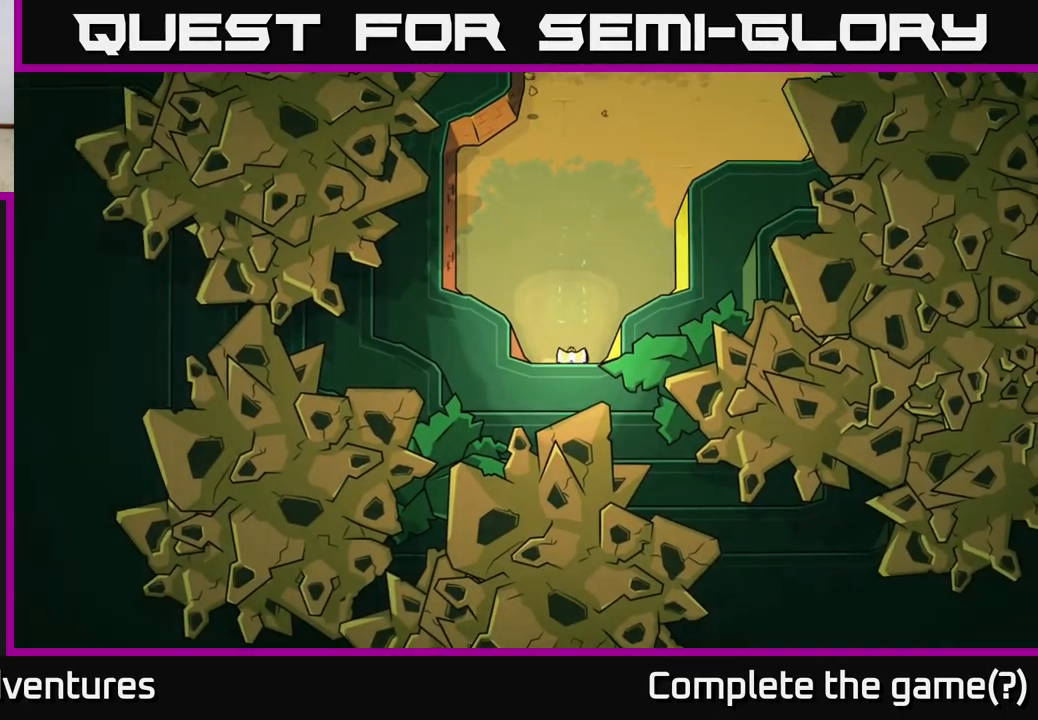
{"buttons": [], "left_stick": "center", "right_stick": "center", "events": [[100, "L2", "up"], [150, "left_stick", "center"]]}
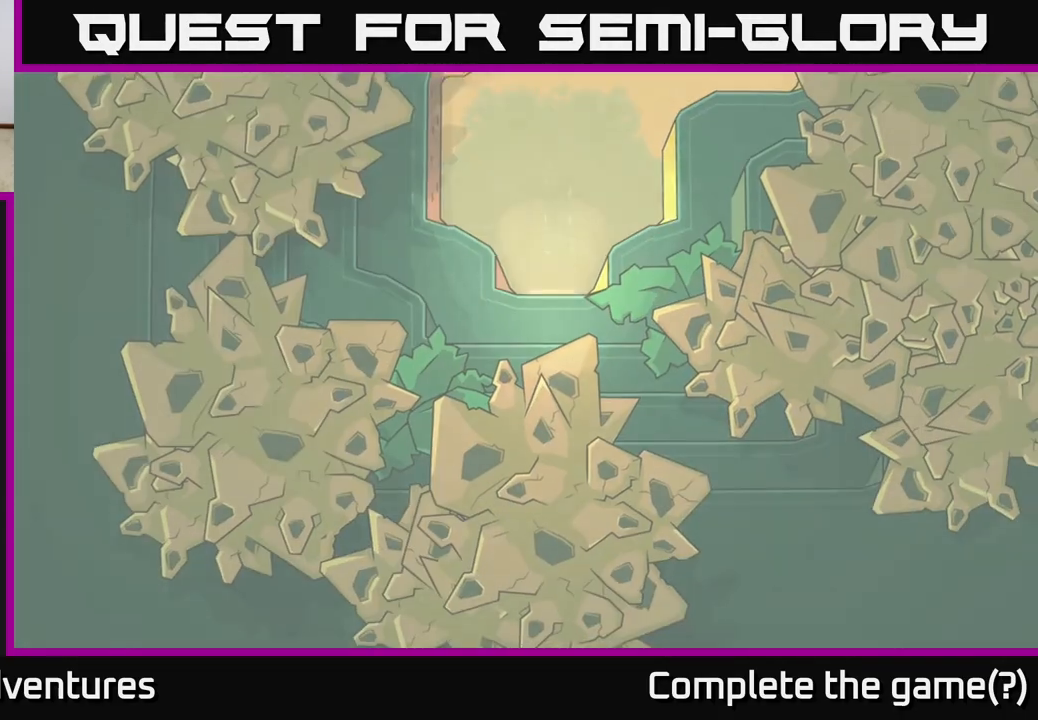
{"buttons": [], "left_stick": "down-right", "right_stick": "center", "events": [[33, "left_stick", "down-right"]]}
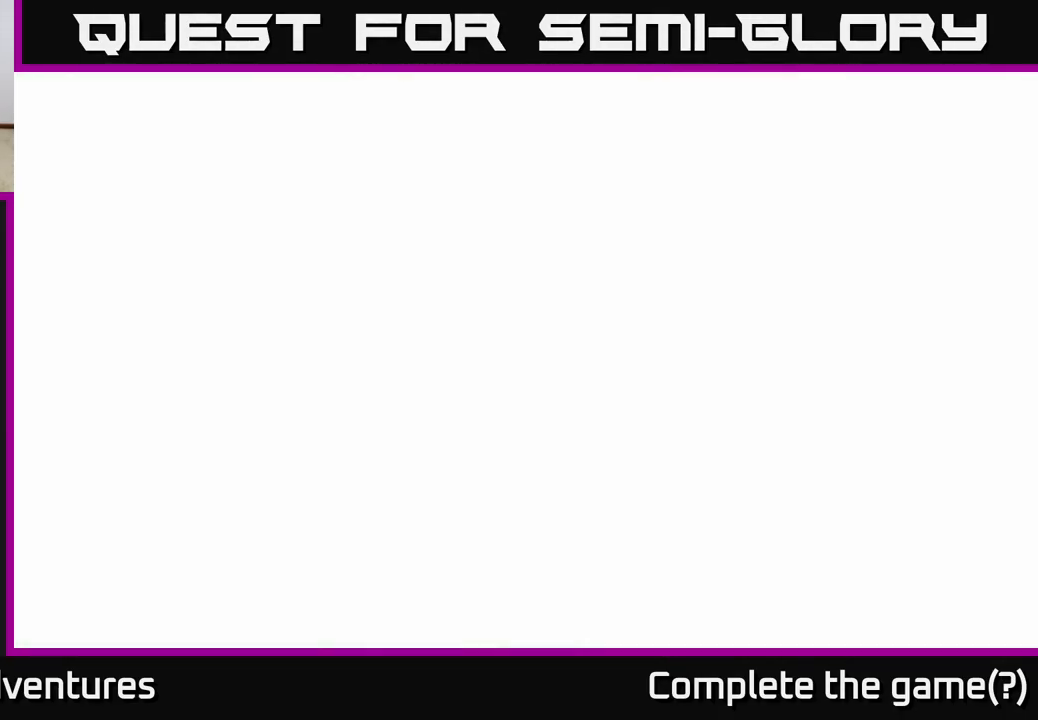
{"buttons": [], "left_stick": "center", "right_stick": "center", "events": [[133, "left_stick", "center"]]}
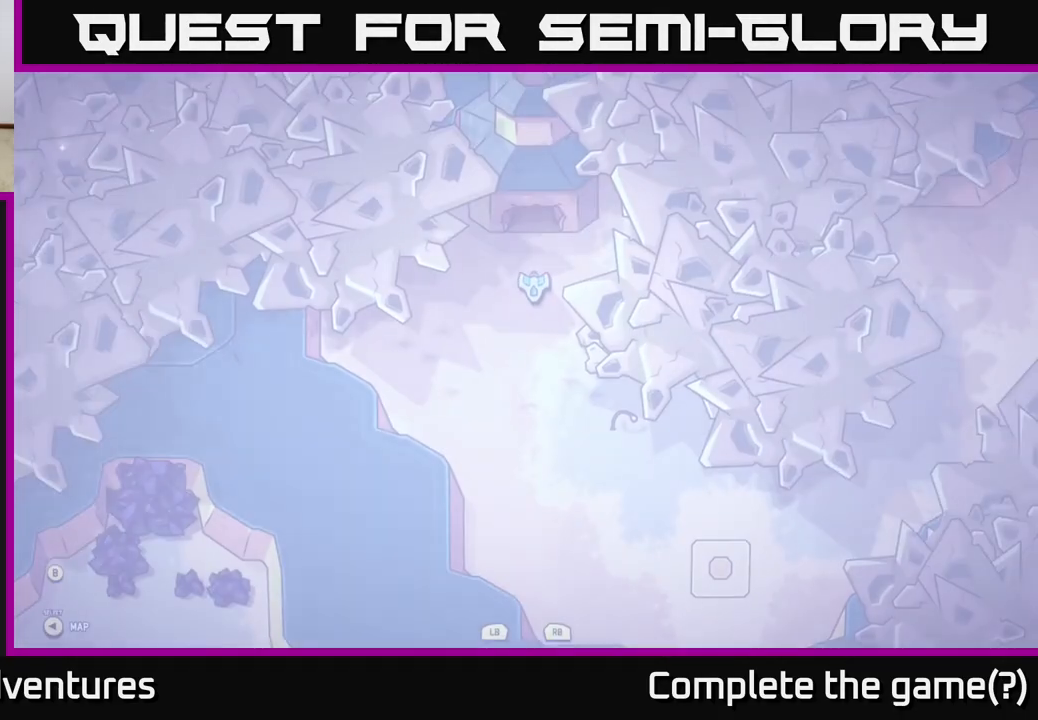
{"buttons": [], "left_stick": "down", "right_stick": "center", "events": [[250, "left_stick", "down-right"], [433, "left_stick", "down"]]}
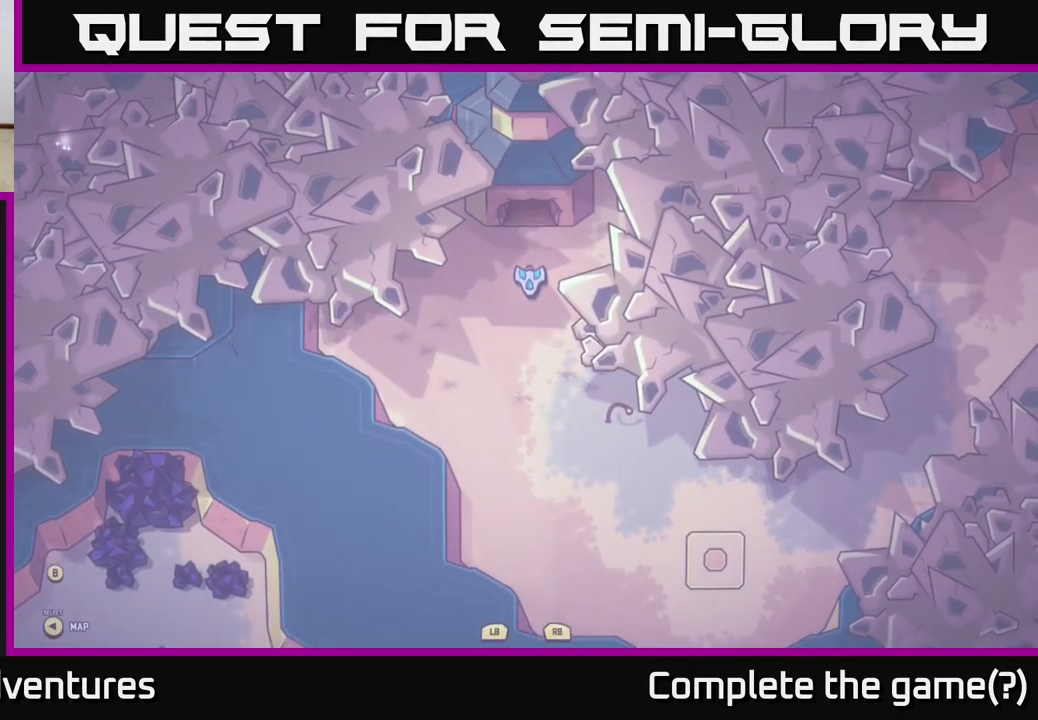
{"buttons": [], "left_stick": "down", "right_stick": "center", "events": []}
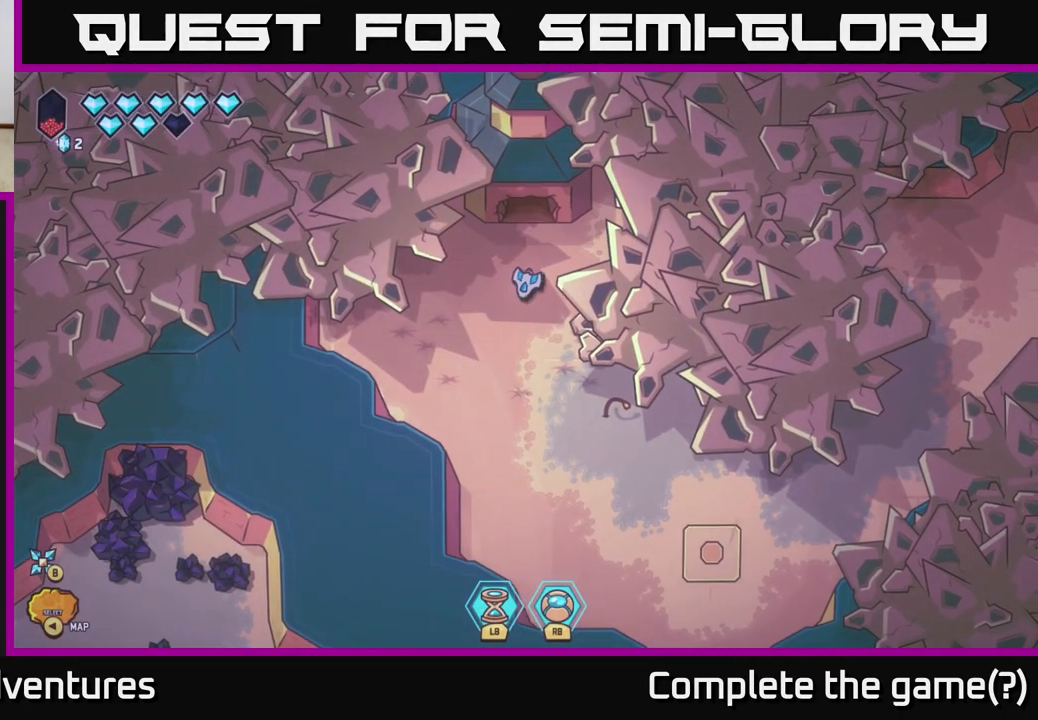
{"buttons": ["L2"], "left_stick": "down-right", "right_stick": "center", "events": [[17, "left_stick", "down-left"], [167, "left_stick", "down"], [367, "left_stick", "down-right"], [483, "L2", "down"]]}
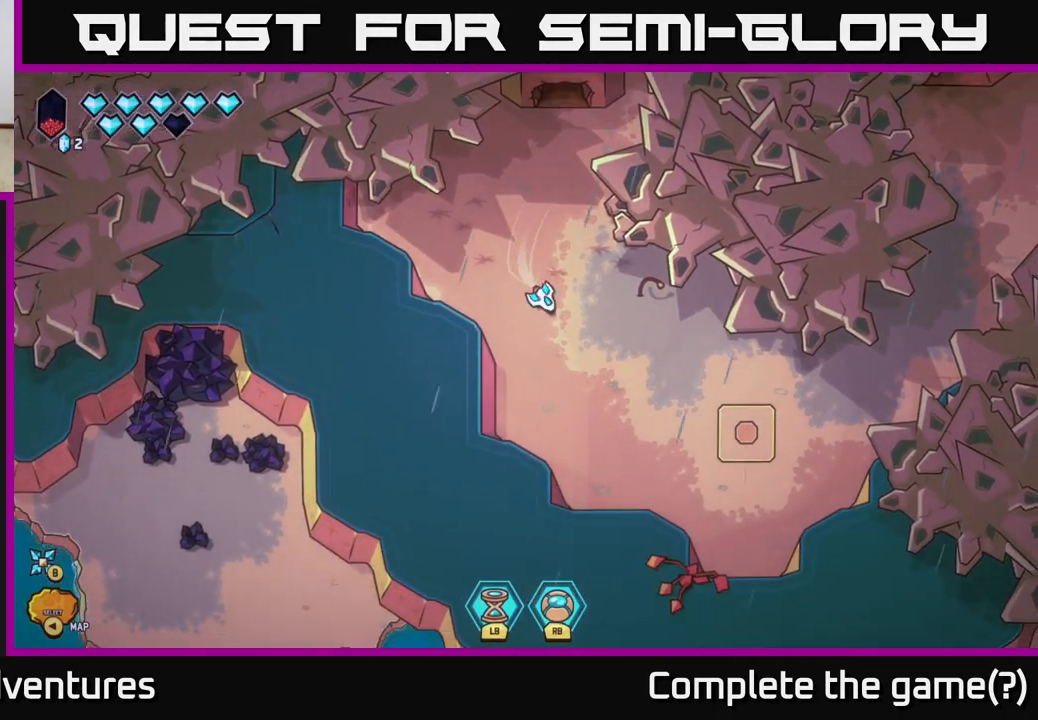
{"buttons": ["L2"], "left_stick": "right", "right_stick": "center", "events": [[350, "left_stick", "right"]]}
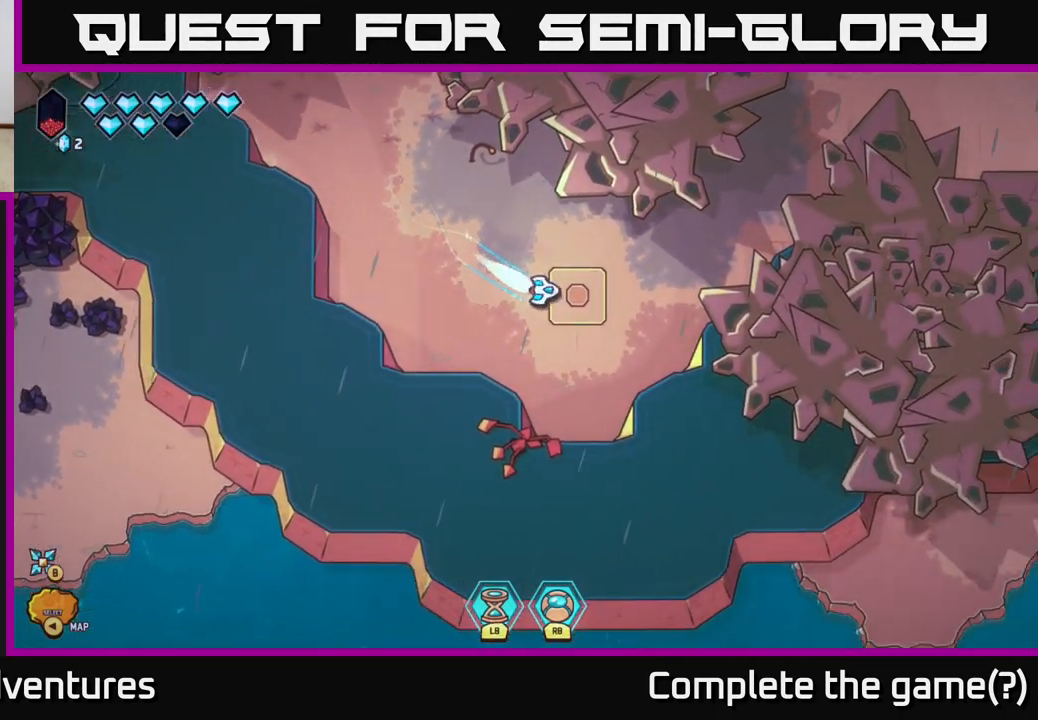
{"buttons": ["L2"], "left_stick": "up-right", "right_stick": "center", "events": [[17, "left_stick", "up-right"]]}
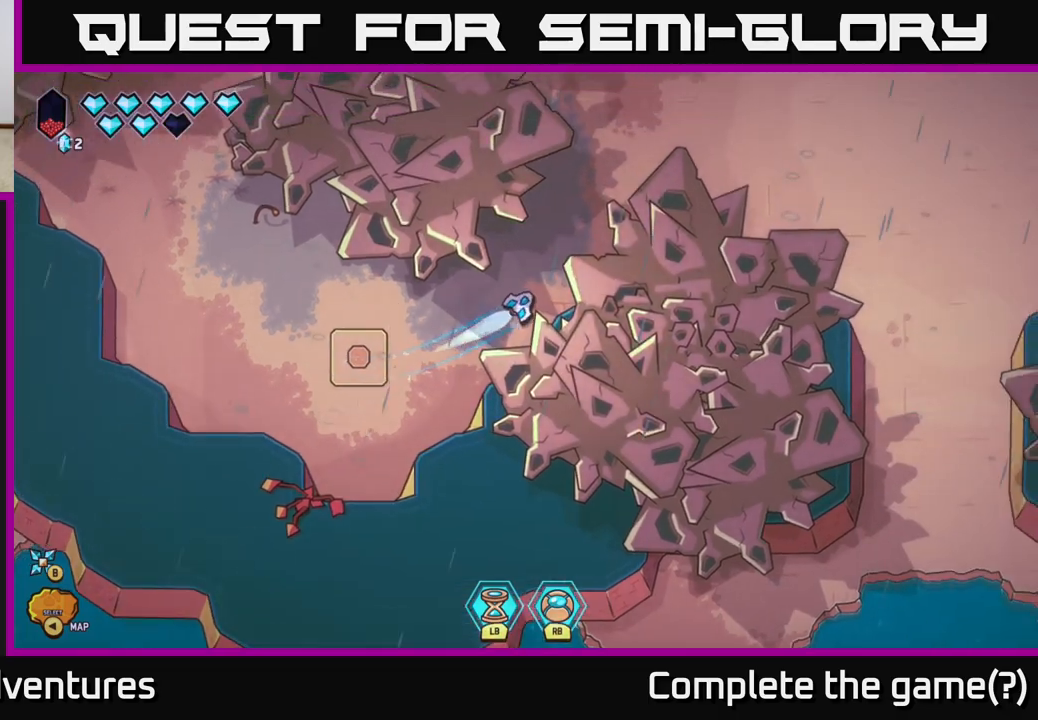
{"buttons": [], "left_stick": "right", "right_stick": "center", "events": [[450, "left_stick", "right"], [483, "L2", "up"]]}
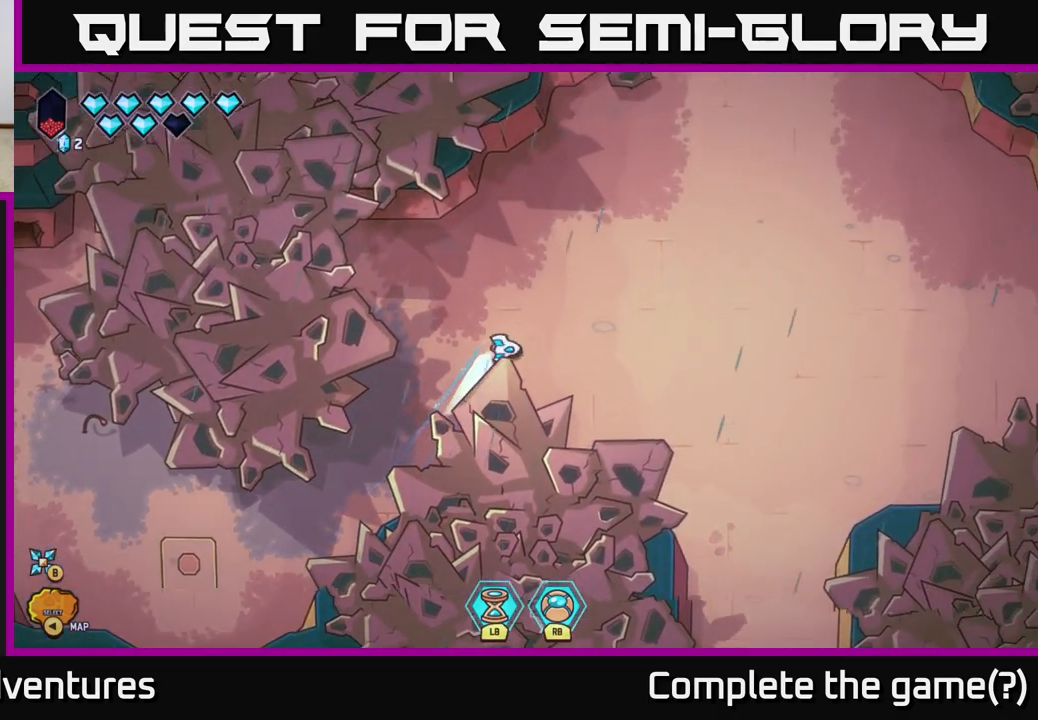
{"buttons": ["L2"], "left_stick": "down-right", "right_stick": "center", "events": [[17, "left_stick", "down-right"], [217, "L2", "down"]]}
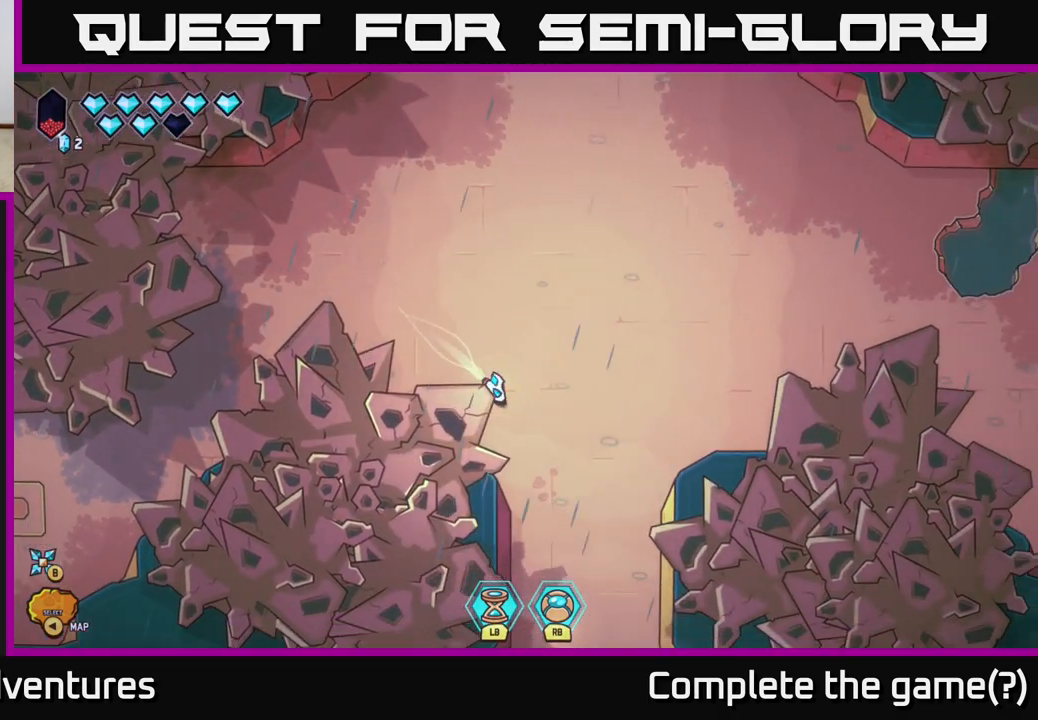
{"buttons": ["L2"], "left_stick": "down", "right_stick": "center", "events": [[117, "L2", "up"], [117, "left_stick", "down"], [483, "L2", "down"]]}
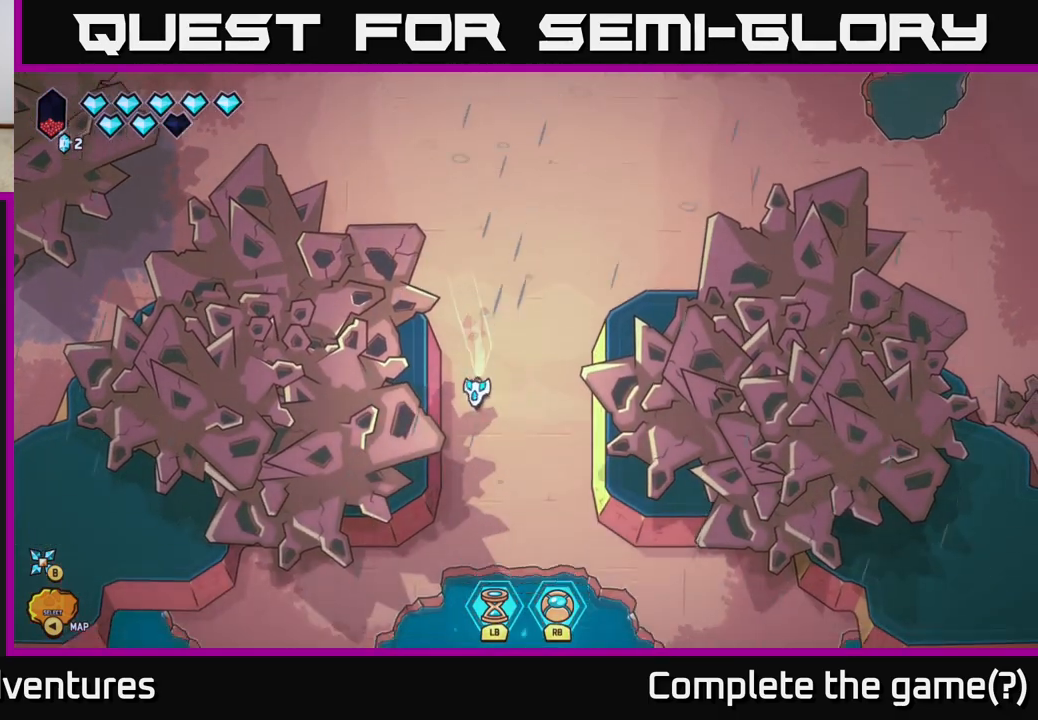
{"buttons": [], "left_stick": "down-right", "right_stick": "center", "events": [[450, "L2", "up"], [467, "left_stick", "down-right"]]}
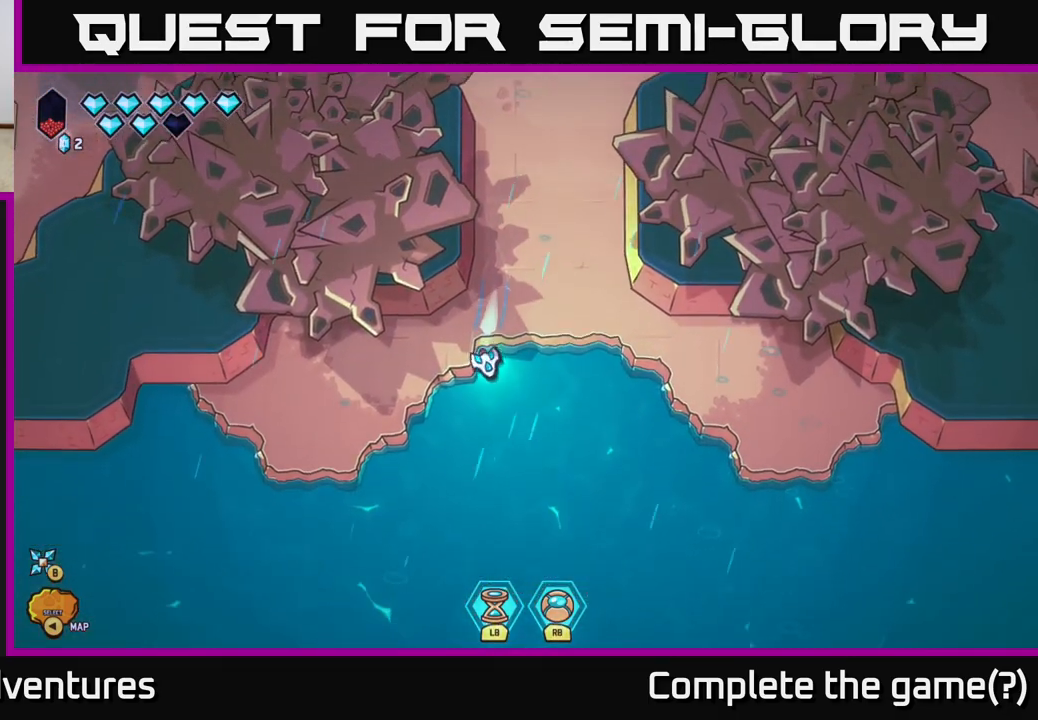
{"buttons": [], "left_stick": "left", "right_stick": "center", "events": [[167, "left_stick", "down"], [367, "left_stick", "down-left"], [483, "left_stick", "left"]]}
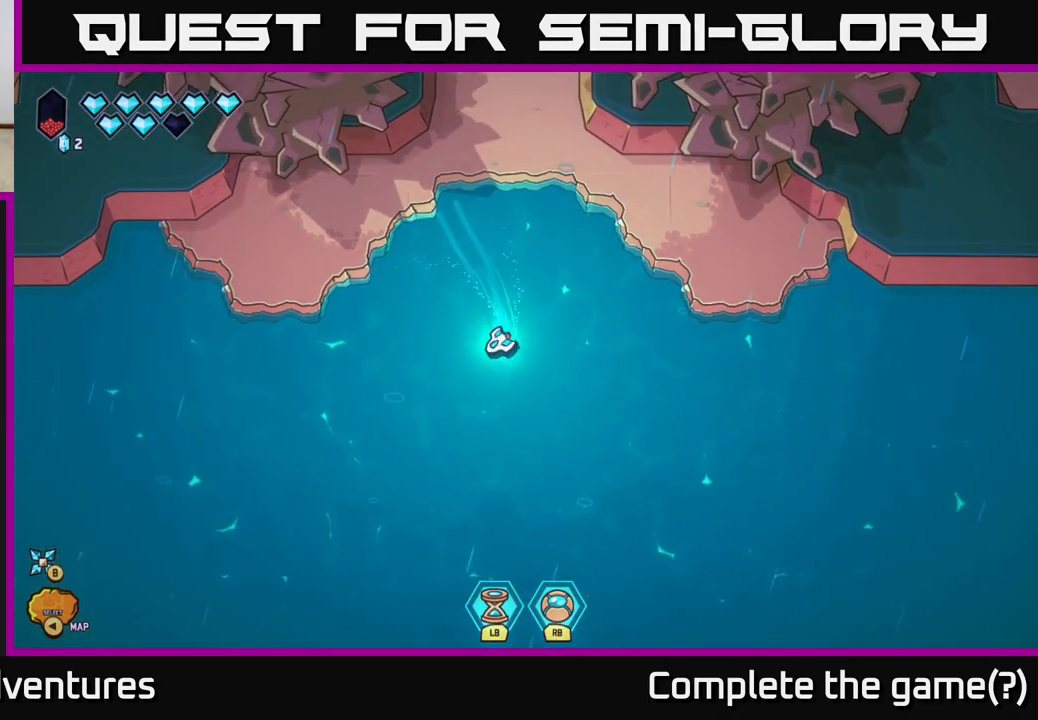
{"buttons": ["L2"], "left_stick": "left", "right_stick": "center", "events": [[67, "L2", "down"]]}
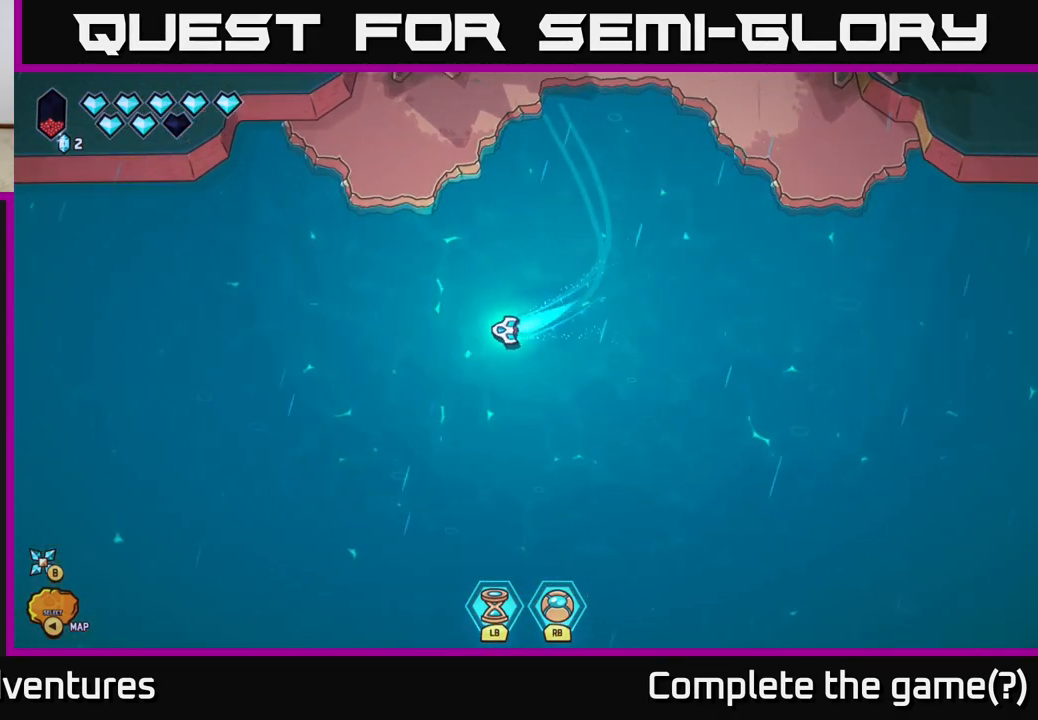
{"buttons": ["L2"], "left_stick": "left", "right_stick": "center", "events": [[83, "left_stick", "up-left"], [250, "left_stick", "left"]]}
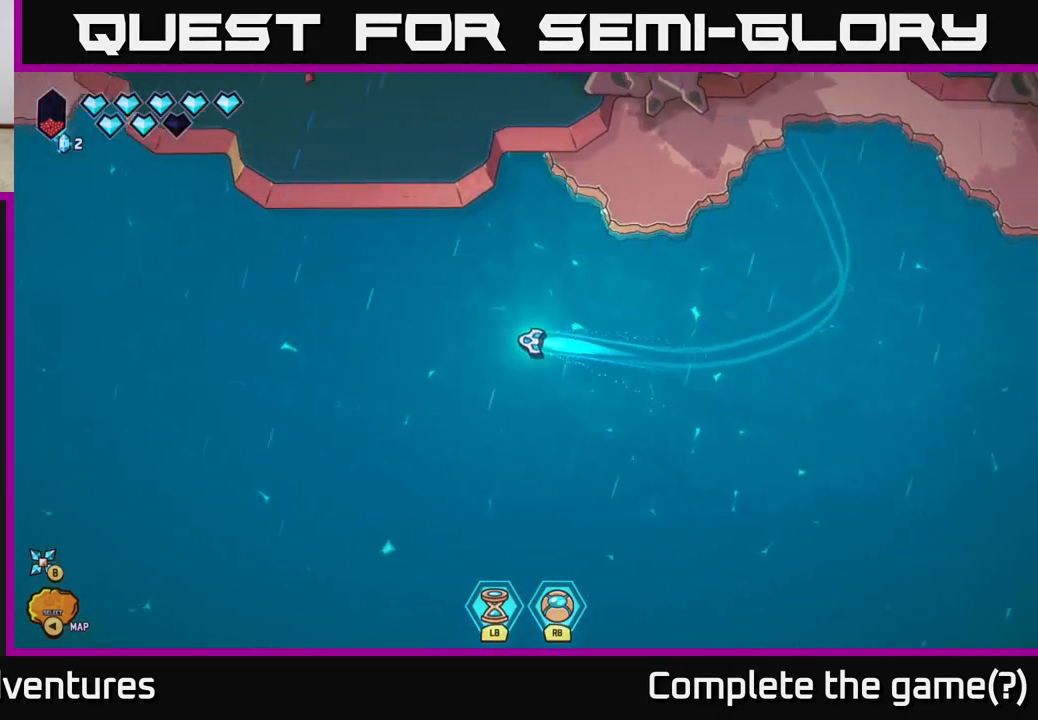
{"buttons": ["L2"], "left_stick": "left", "right_stick": "center", "events": []}
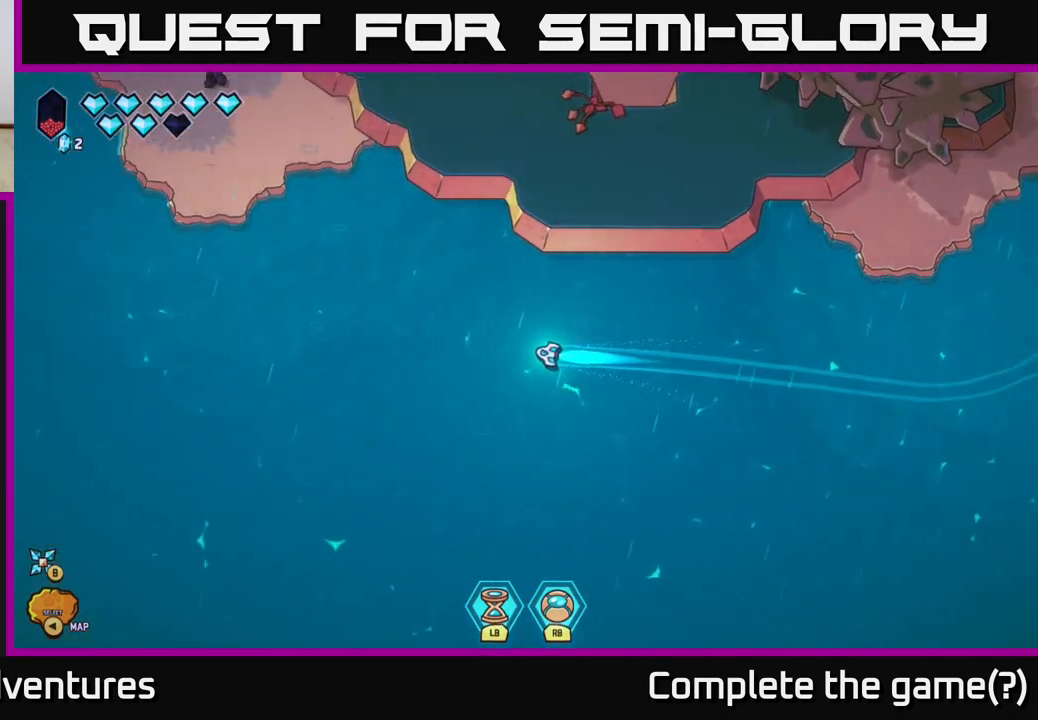
{"buttons": [], "left_stick": "up", "right_stick": "up-left", "events": [[50, "left_stick", "up-left"], [200, "left_stick", "up"], [333, "right_stick", "up-left"], [483, "L2", "up"]]}
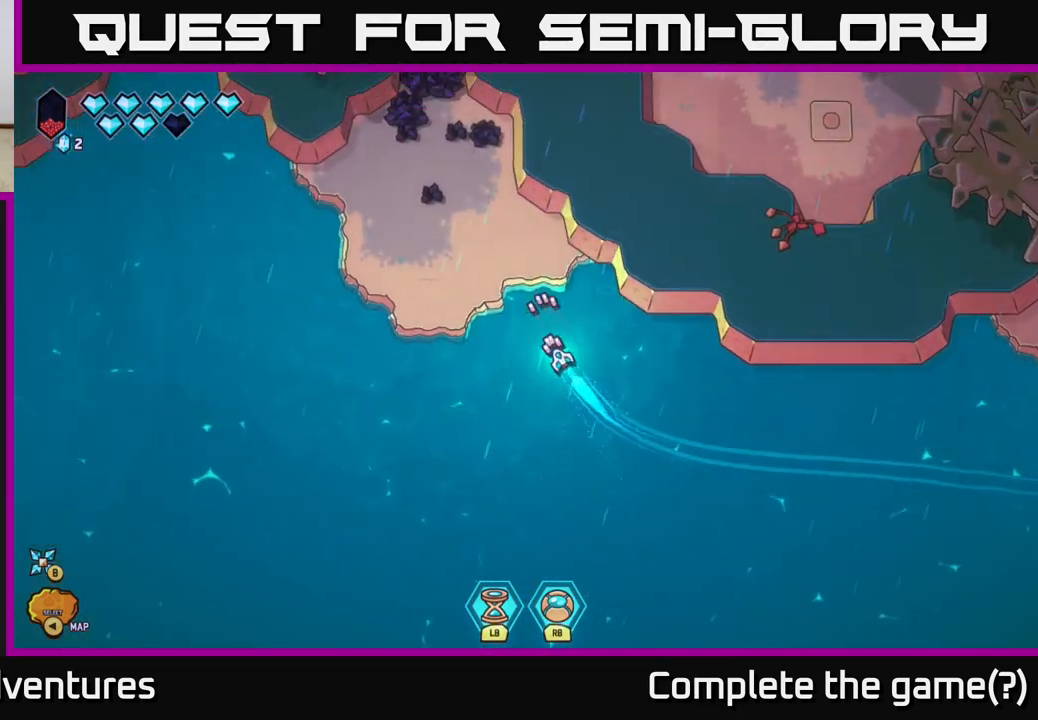
{"buttons": [], "left_stick": "center", "right_stick": "up", "events": [[150, "left_stick", "up-left"], [367, "left_stick", "center"], [383, "right_stick", "up"]]}